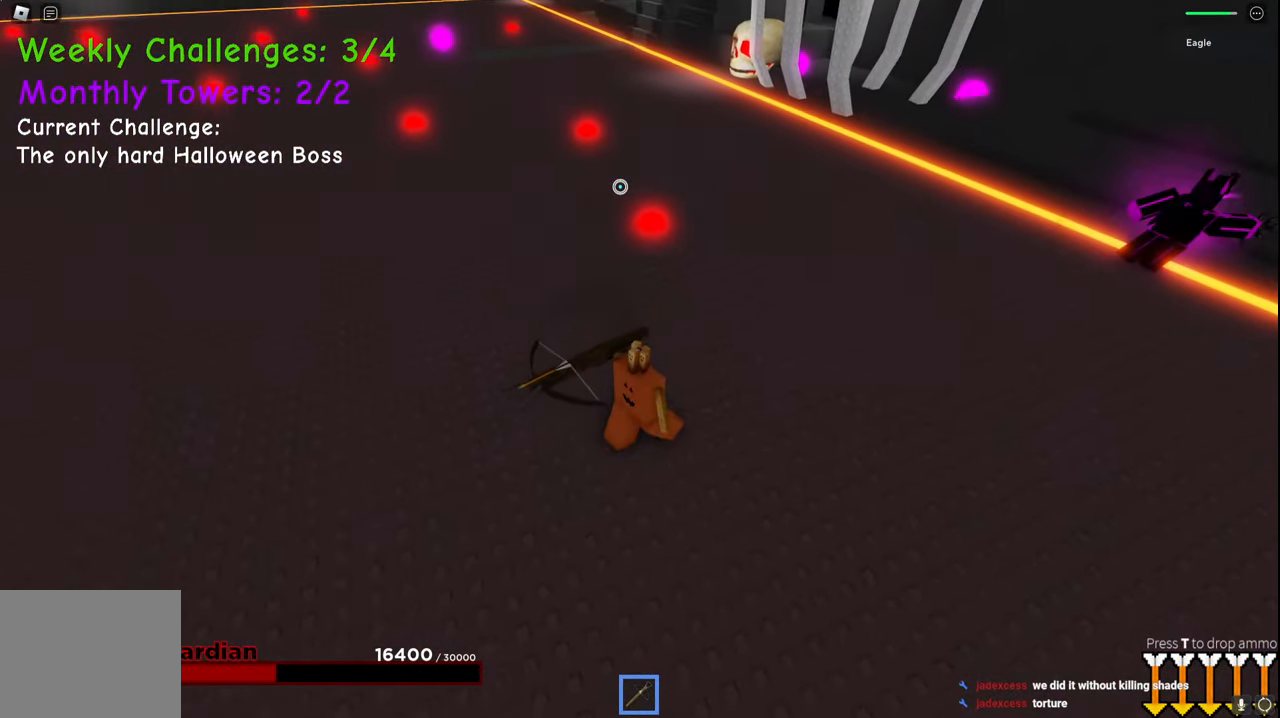
Gameplay with keyboard; each line is a JSON object with the keys held at the frame after it. "events" lists presses ("down") and releases ("up") of "a", "ctrl", "d", "e", "q", "s", "shift", "space" and "w" between this image and that frame as [ms after this image, input, new state], when the widget could be followed in between. No other keys are recorded. Mouse input is not recorded.
{"keys": ["d", "s"], "events": [[200, "d", "down"], [217, "a", "up"]]}
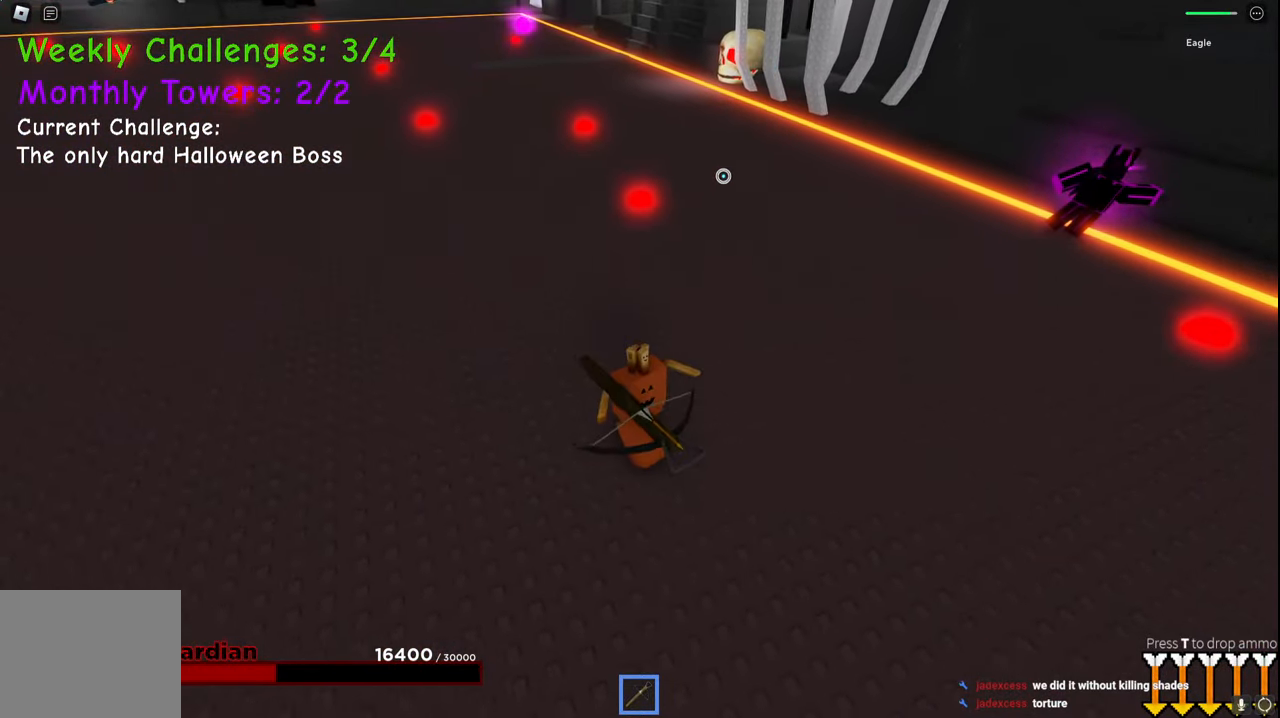
{"keys": ["a"], "events": [[367, "d", "up"], [384, "a", "down"], [467, "s", "up"]]}
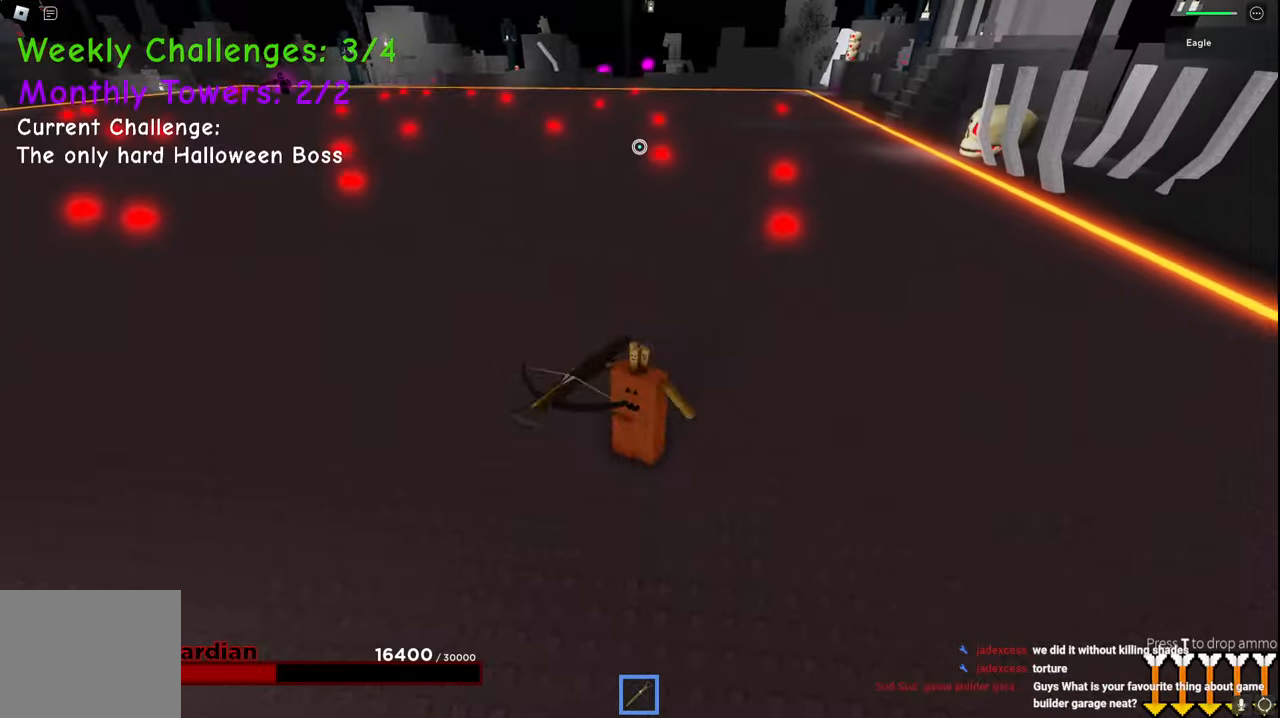
{"keys": ["a", "w"], "events": [[234, "w", "down"]]}
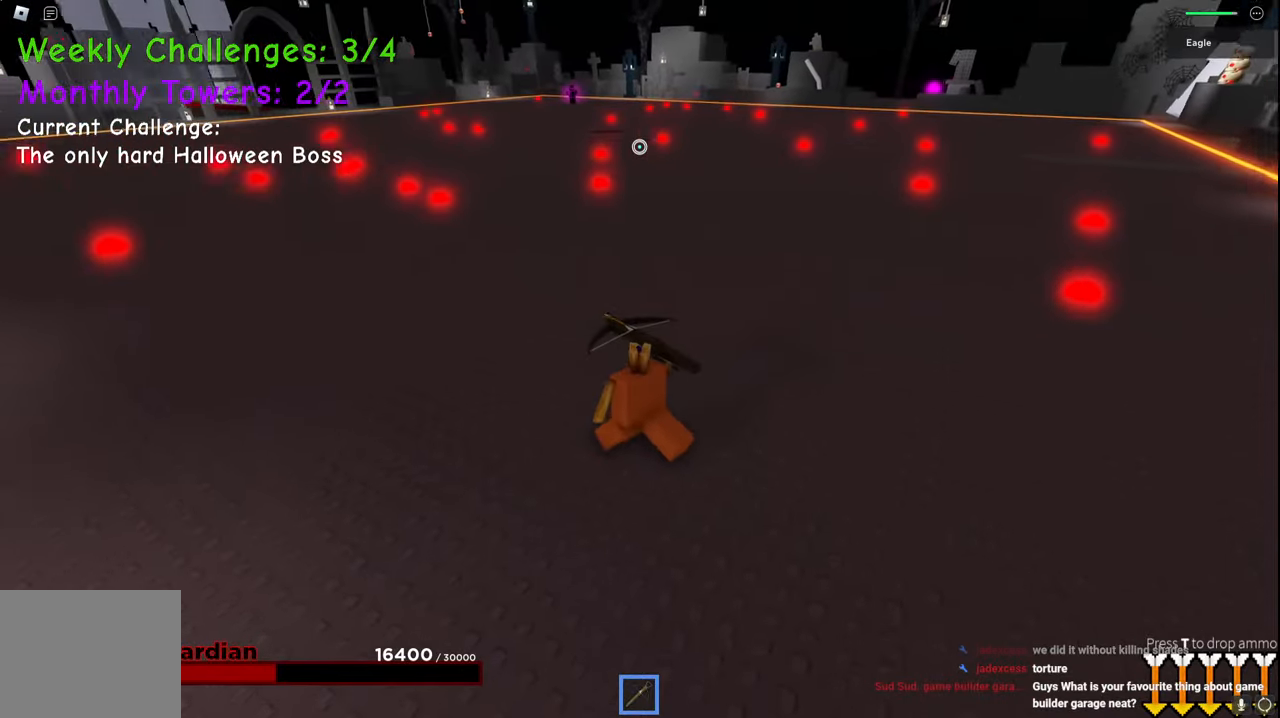
{"keys": ["a", "w"], "events": [[284, "w", "up"], [434, "w", "down"]]}
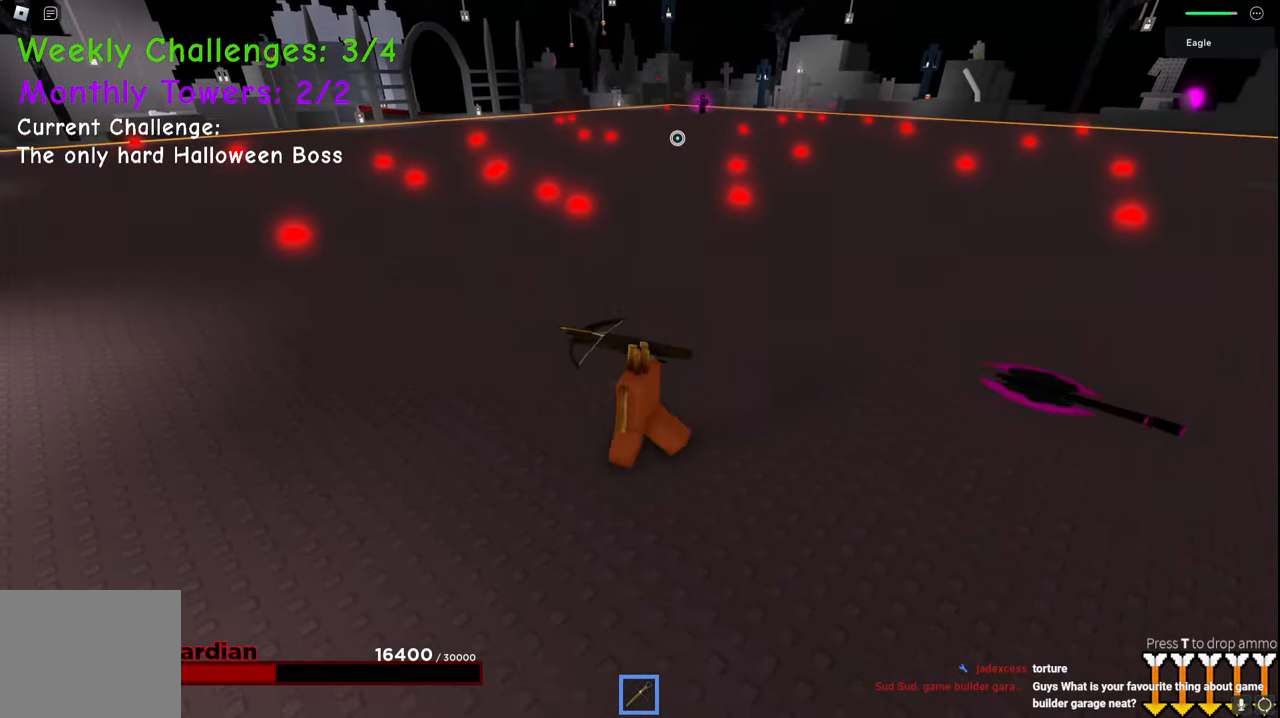
{"keys": ["d"], "events": [[117, "a", "up"], [134, "d", "down"], [200, "w", "up"], [217, "space", "down"], [500, "space", "up"]]}
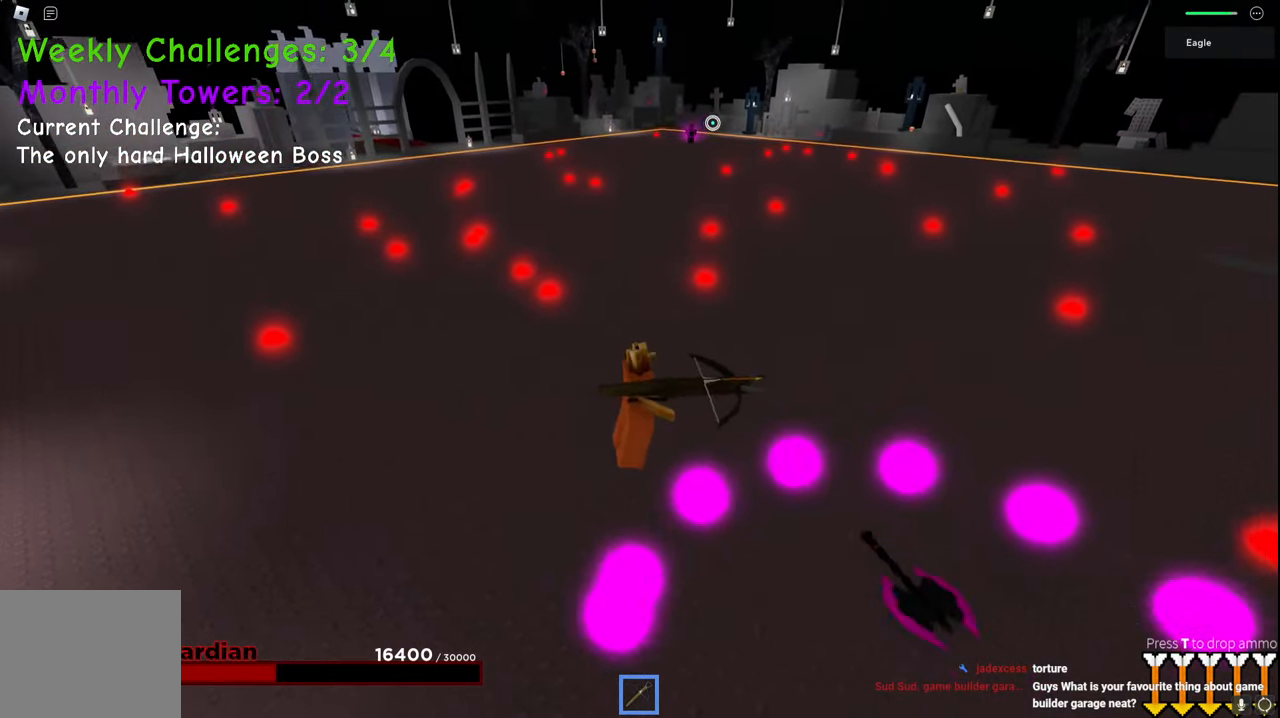
{"keys": ["d", "s"], "events": [[17, "s", "down"]]}
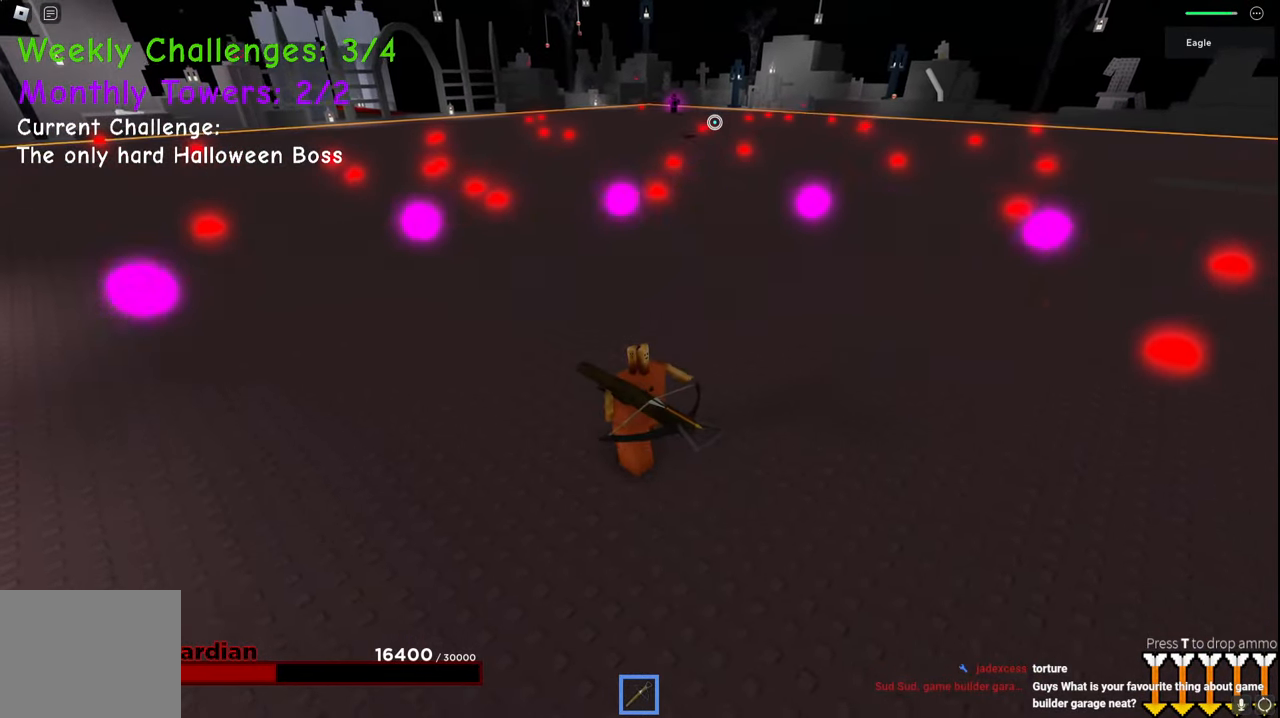
{"keys": ["d"], "events": [[367, "s", "up"]]}
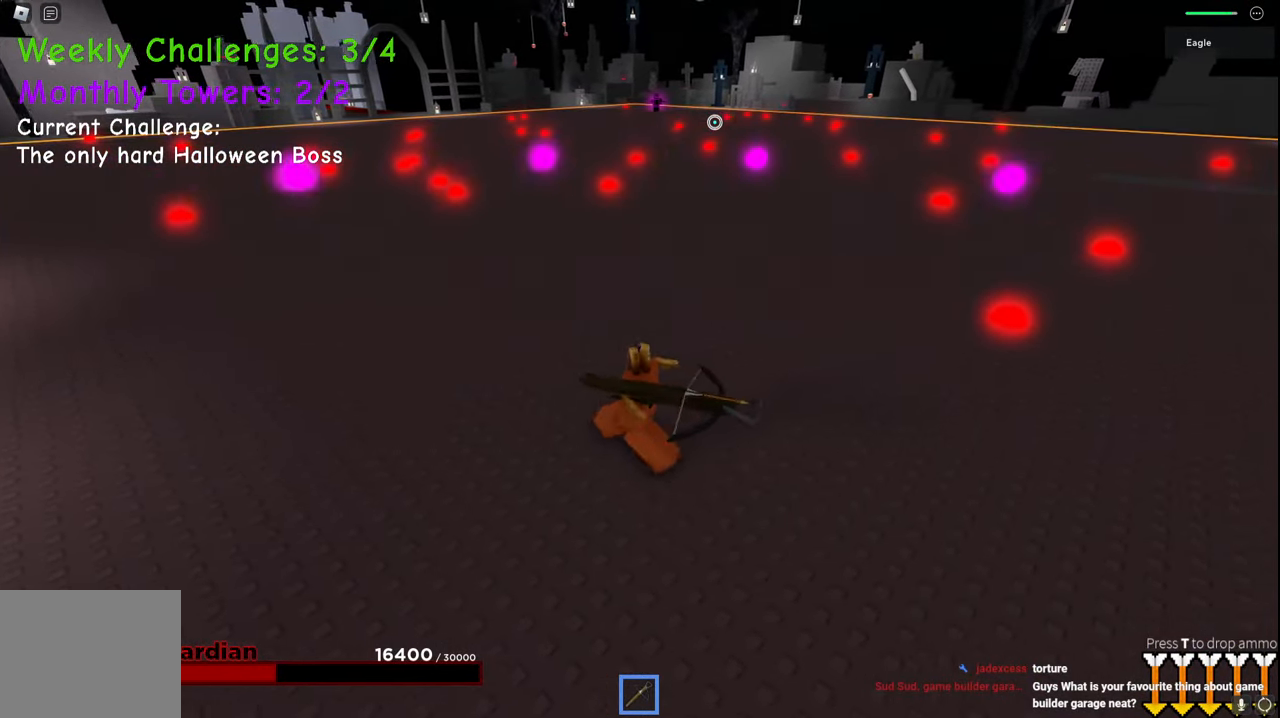
{"keys": ["d", "s"], "events": [[184, "s", "down"]]}
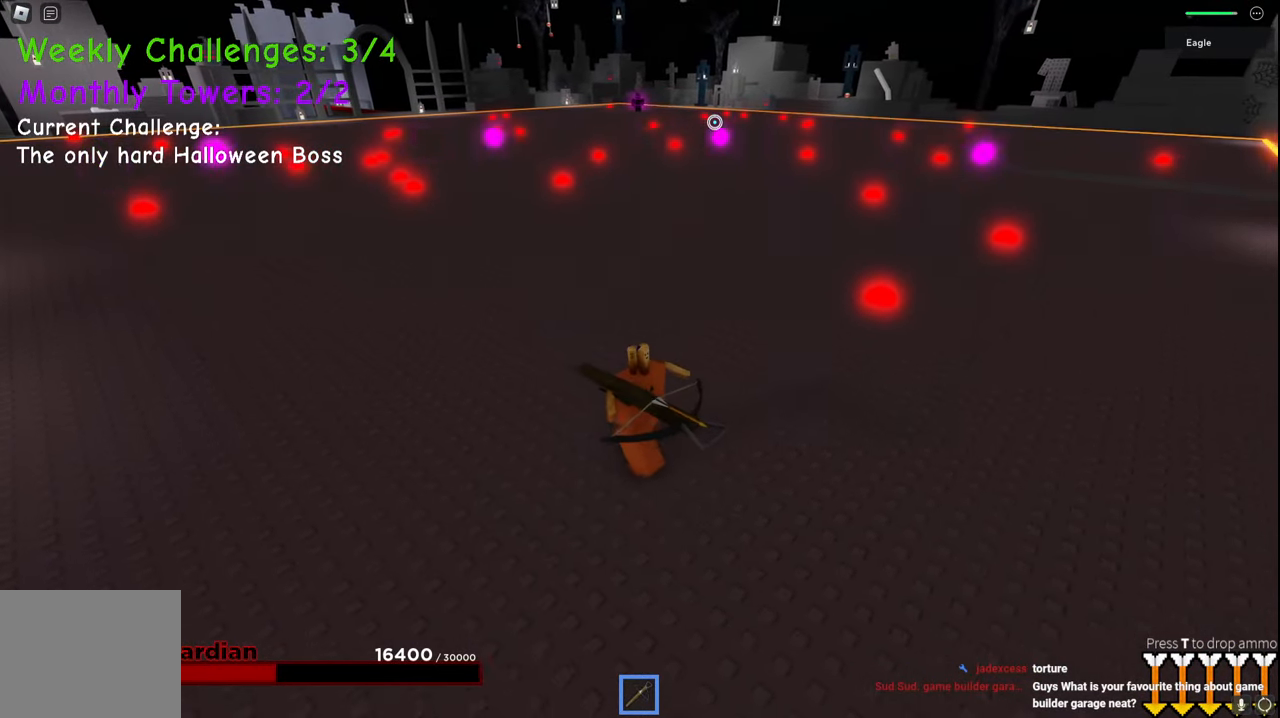
{"keys": ["d"], "events": [[184, "s", "up"]]}
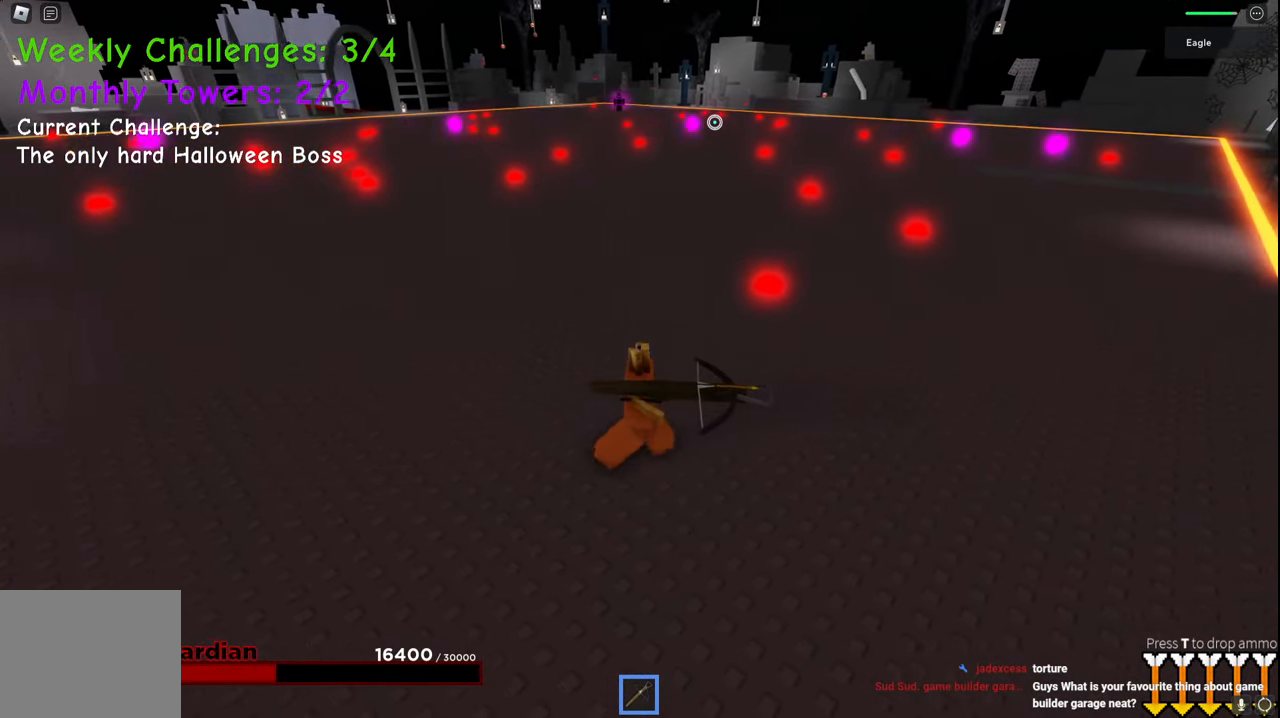
{"keys": ["d"], "events": []}
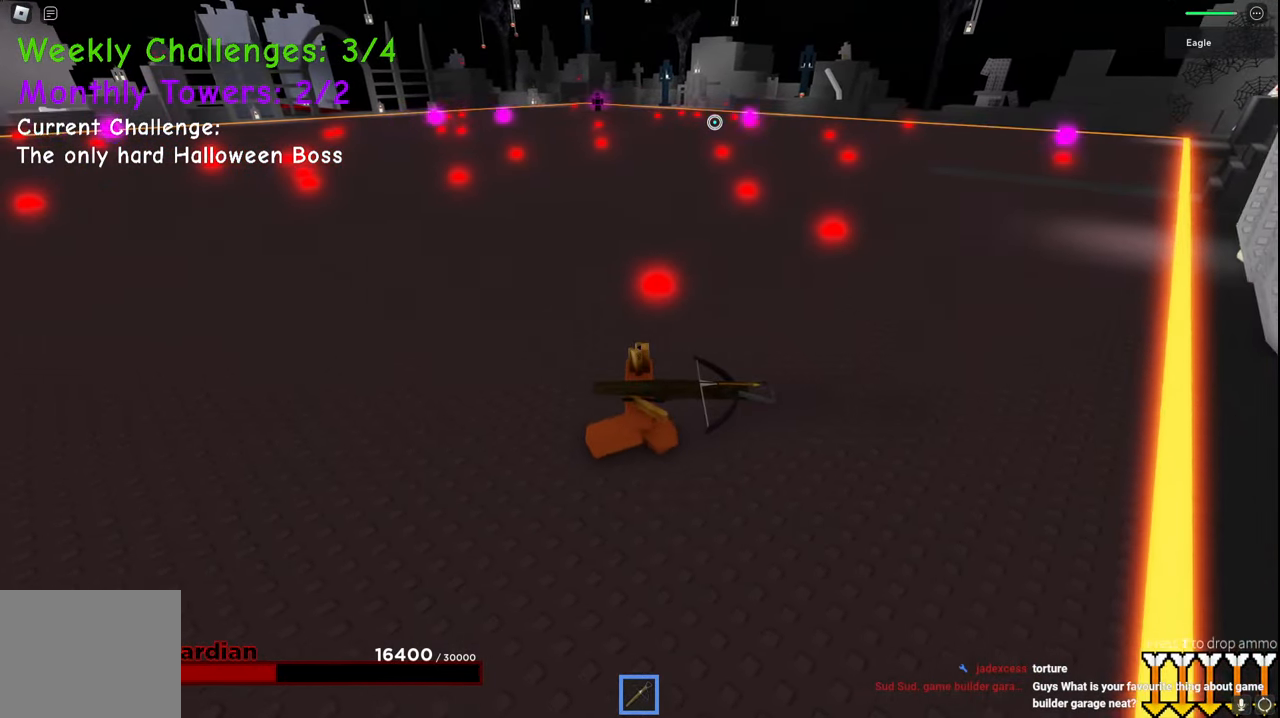
{"keys": ["d", "w"], "events": [[184, "w", "down"]]}
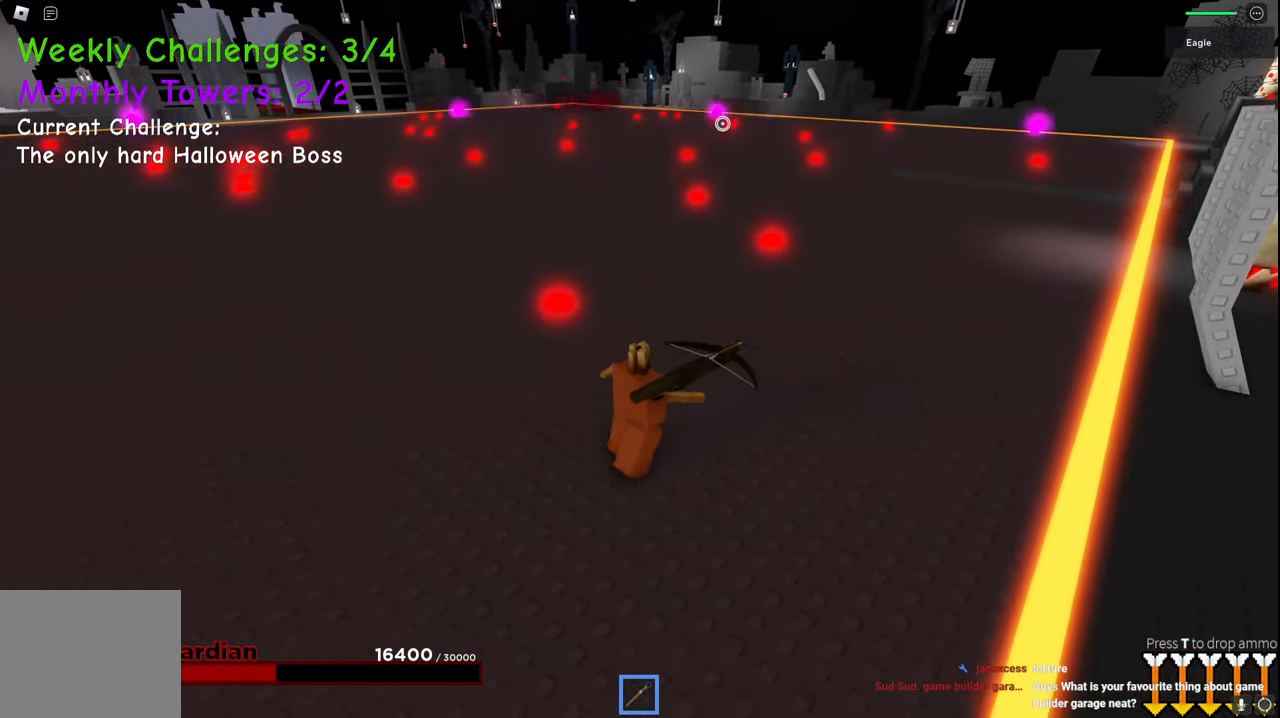
{"keys": ["d", "w"], "events": []}
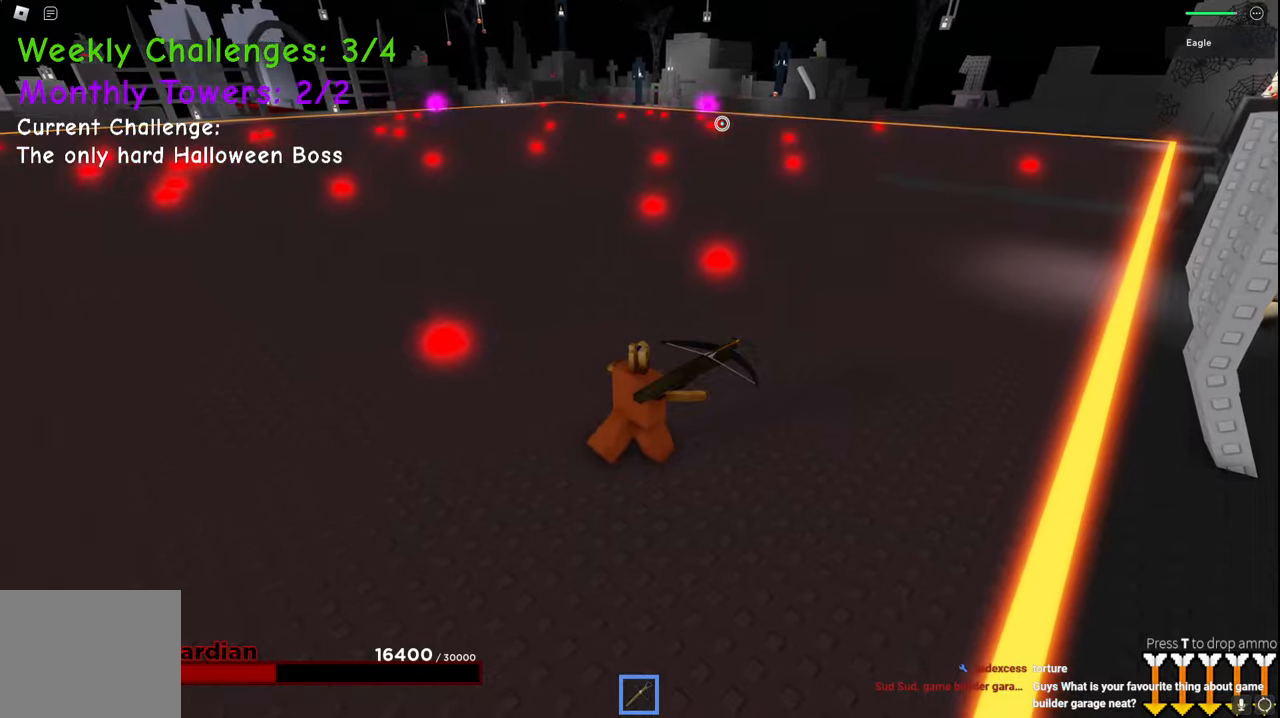
{"keys": ["d", "w"], "events": []}
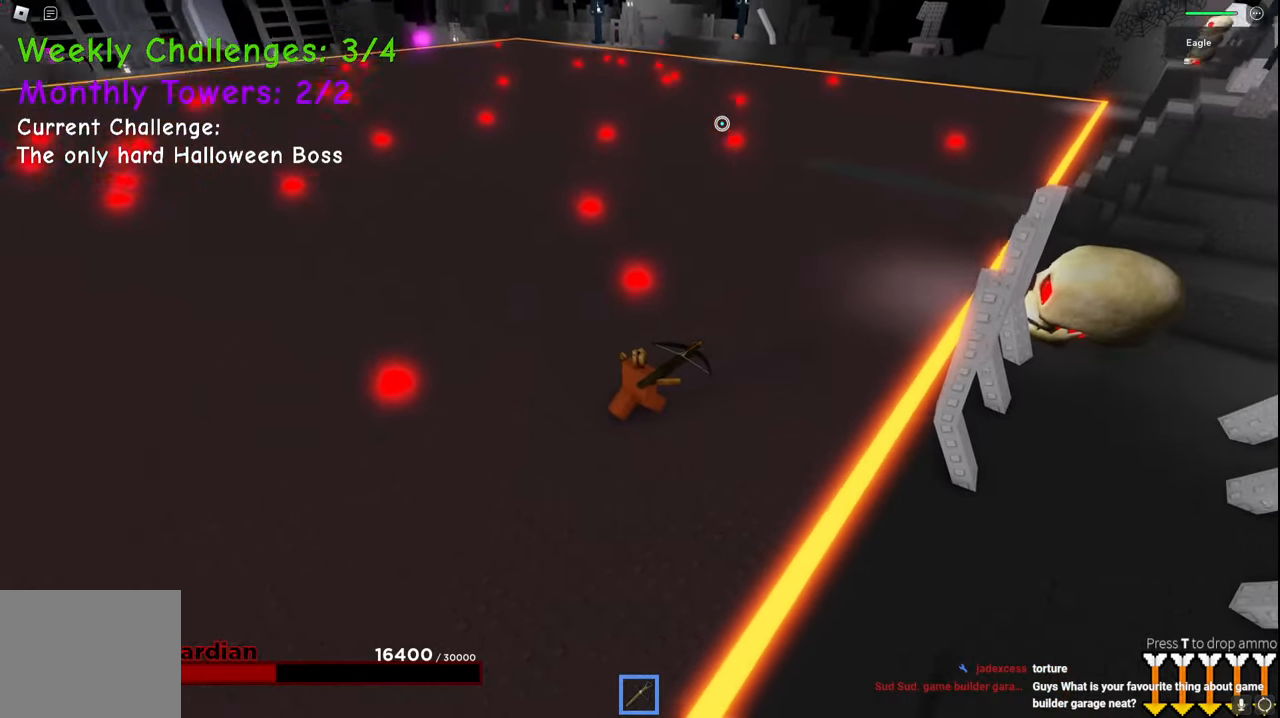
{"keys": ["d", "space", "w"], "events": [[100, "space", "down"]]}
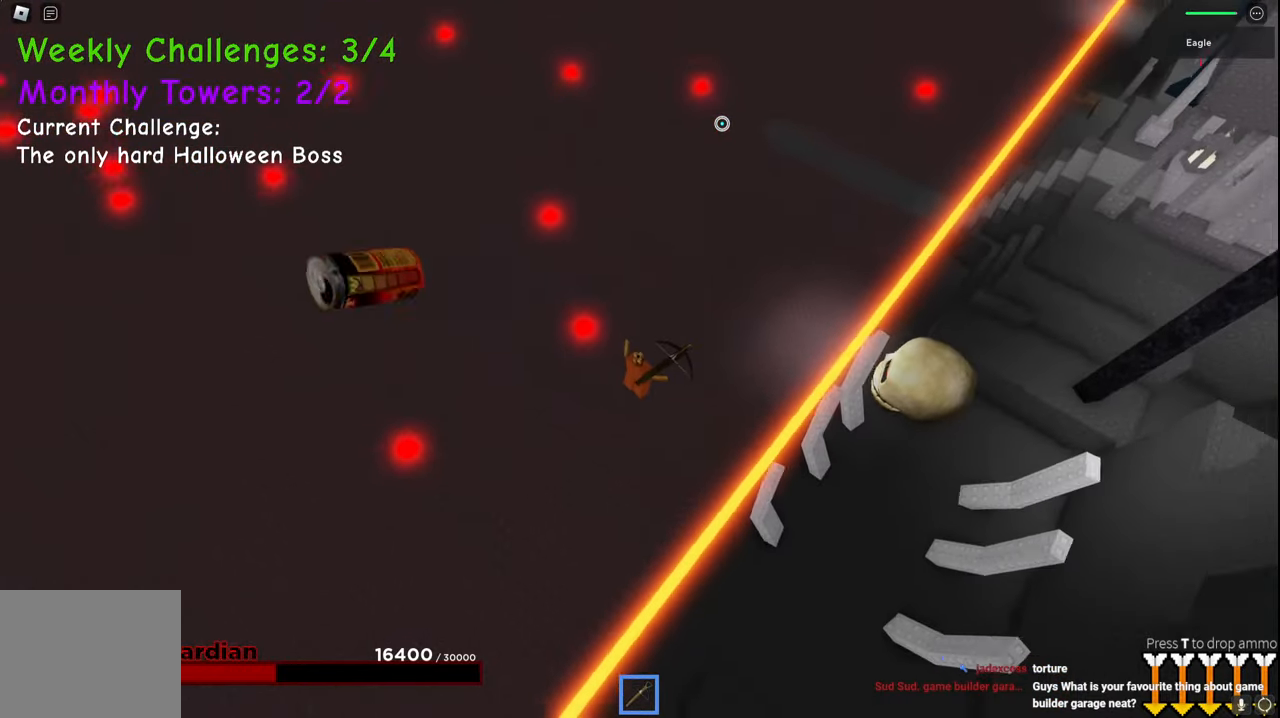
{"keys": ["d", "space", "w"], "events": []}
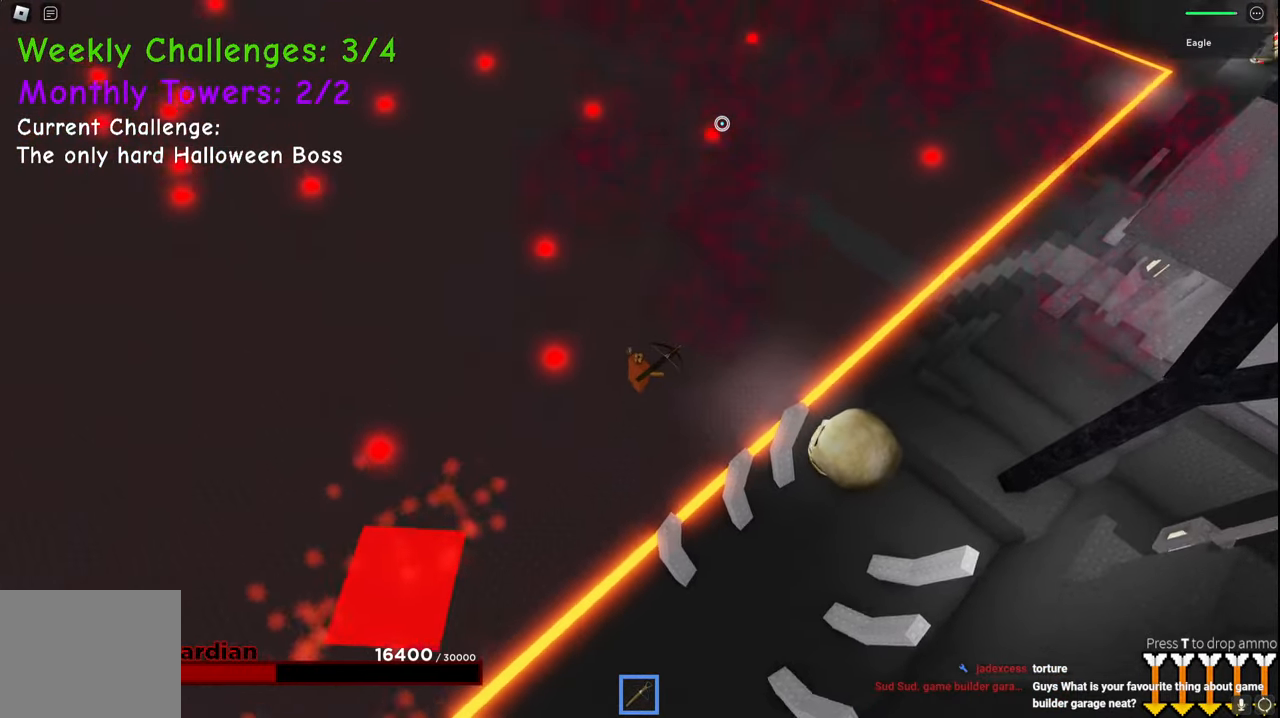
{"keys": ["d", "space", "w"], "events": [[34, "space", "up"], [500, "space", "down"]]}
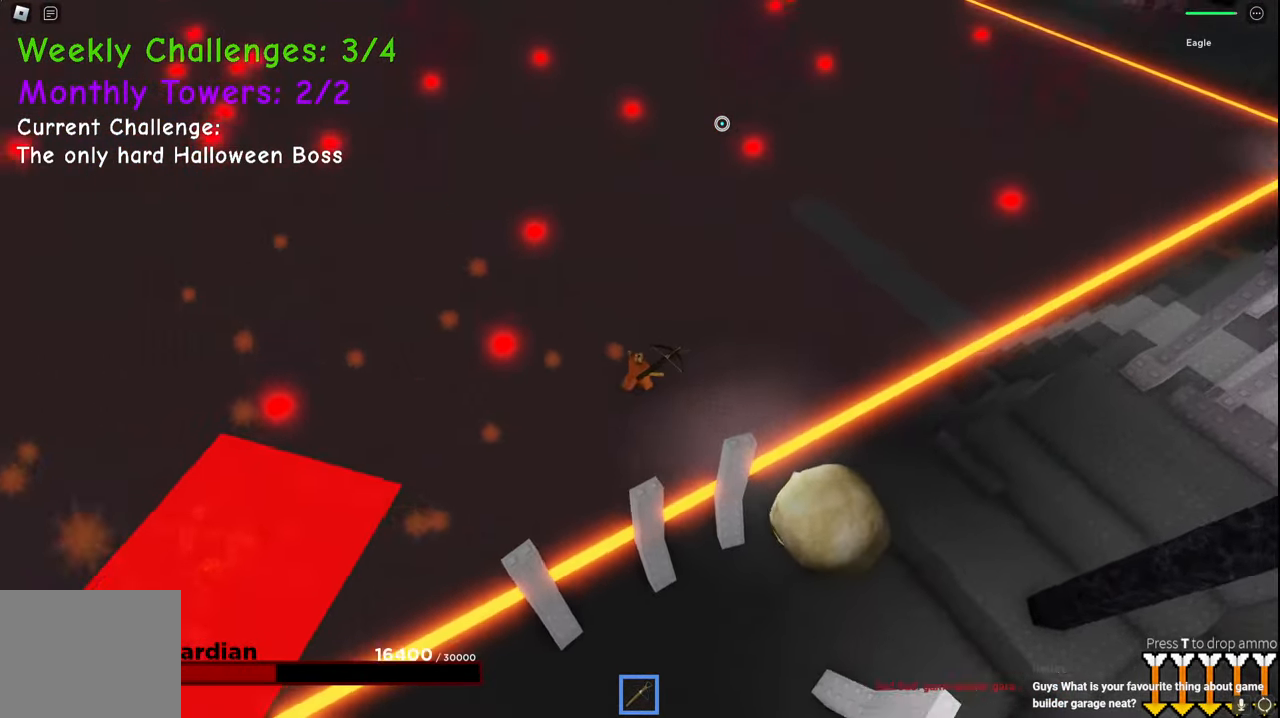
{"keys": ["d", "space"], "events": [[467, "w", "up"]]}
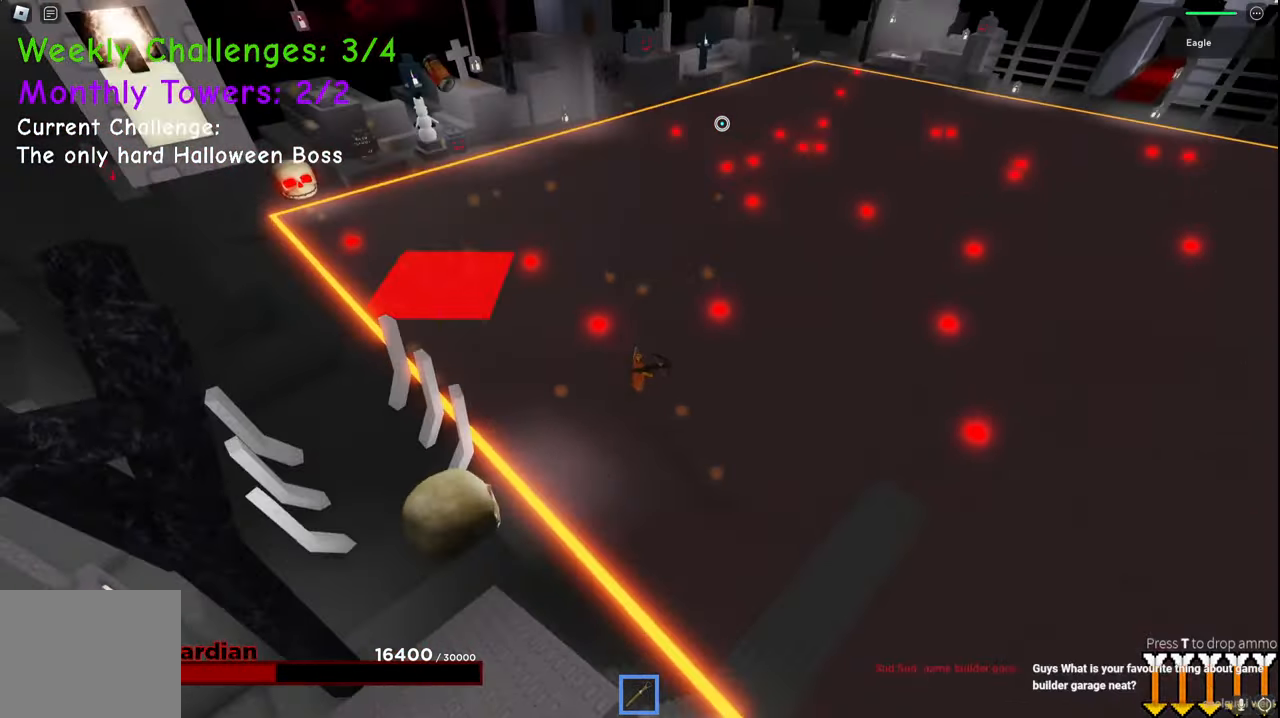
{"keys": ["d", "s", "space"], "events": [[450, "s", "down"]]}
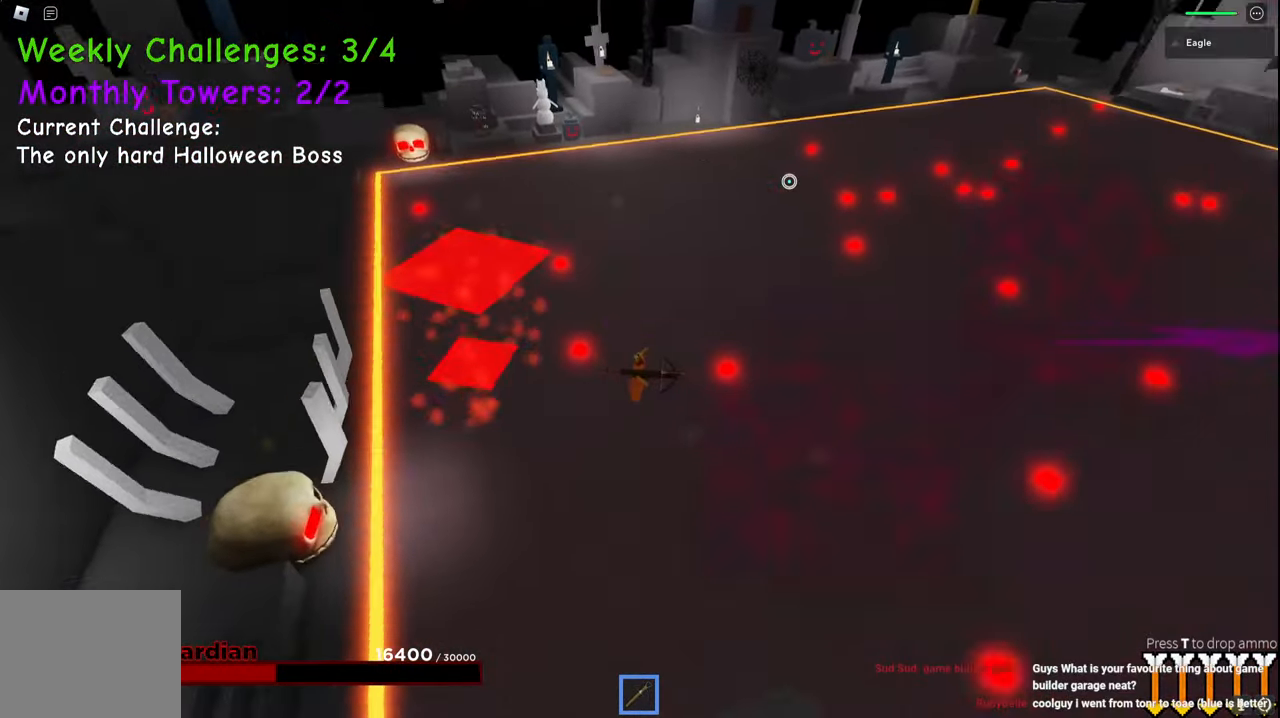
{"keys": ["a", "space", "w"], "events": [[84, "s", "up"], [150, "w", "down"], [184, "w", "up"], [300, "w", "down"], [367, "d", "up"], [400, "a", "down"]]}
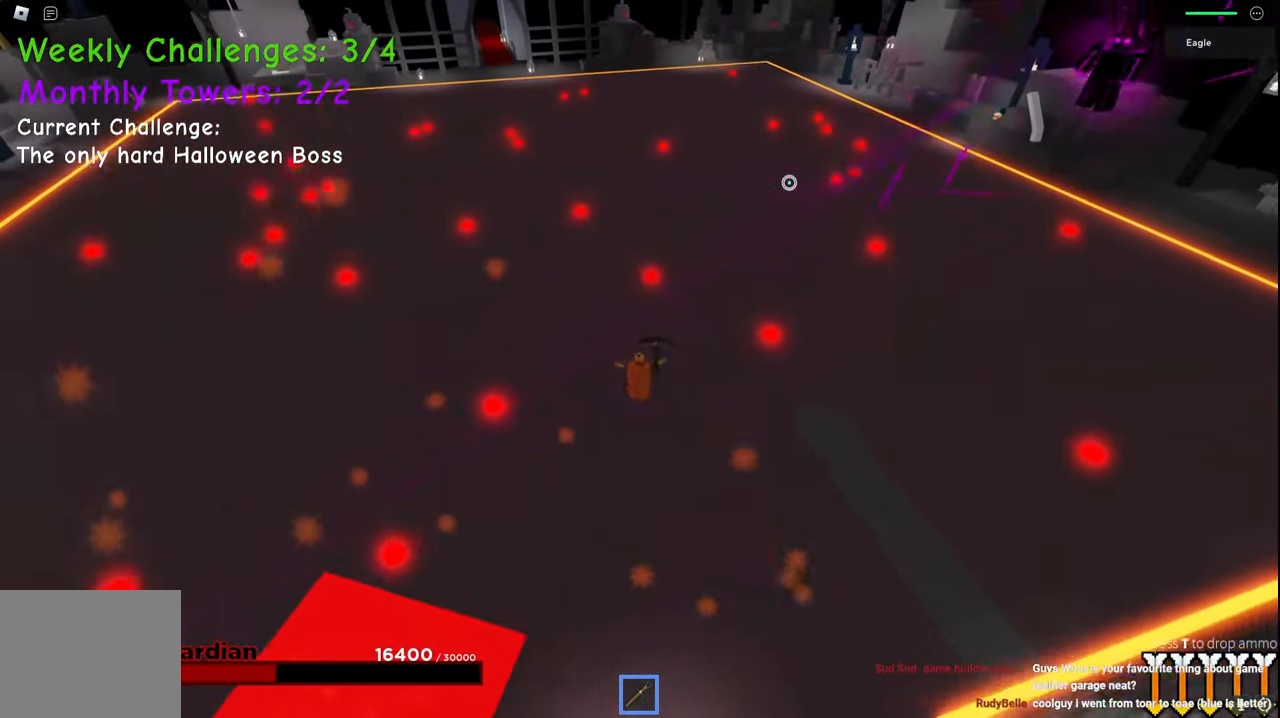
{"keys": ["w"], "events": [[150, "space", "up"], [367, "a", "up"]]}
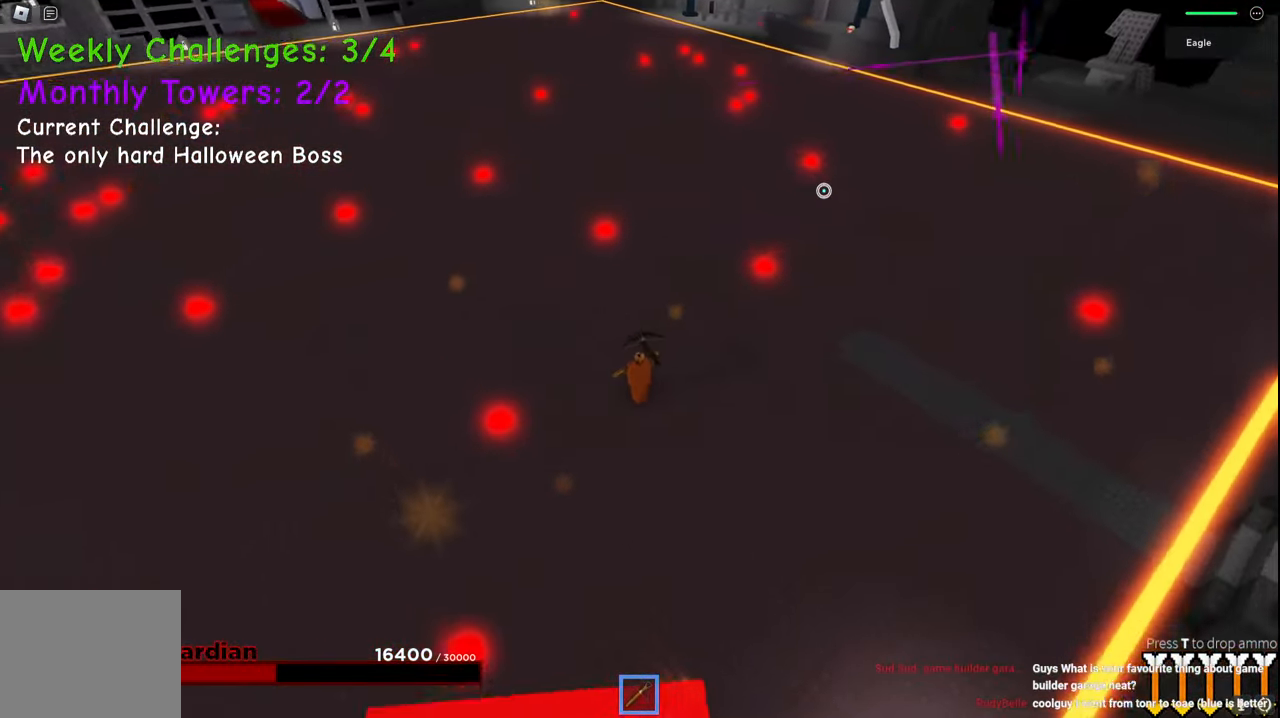
{"keys": ["a", "w"], "events": [[200, "a", "down"]]}
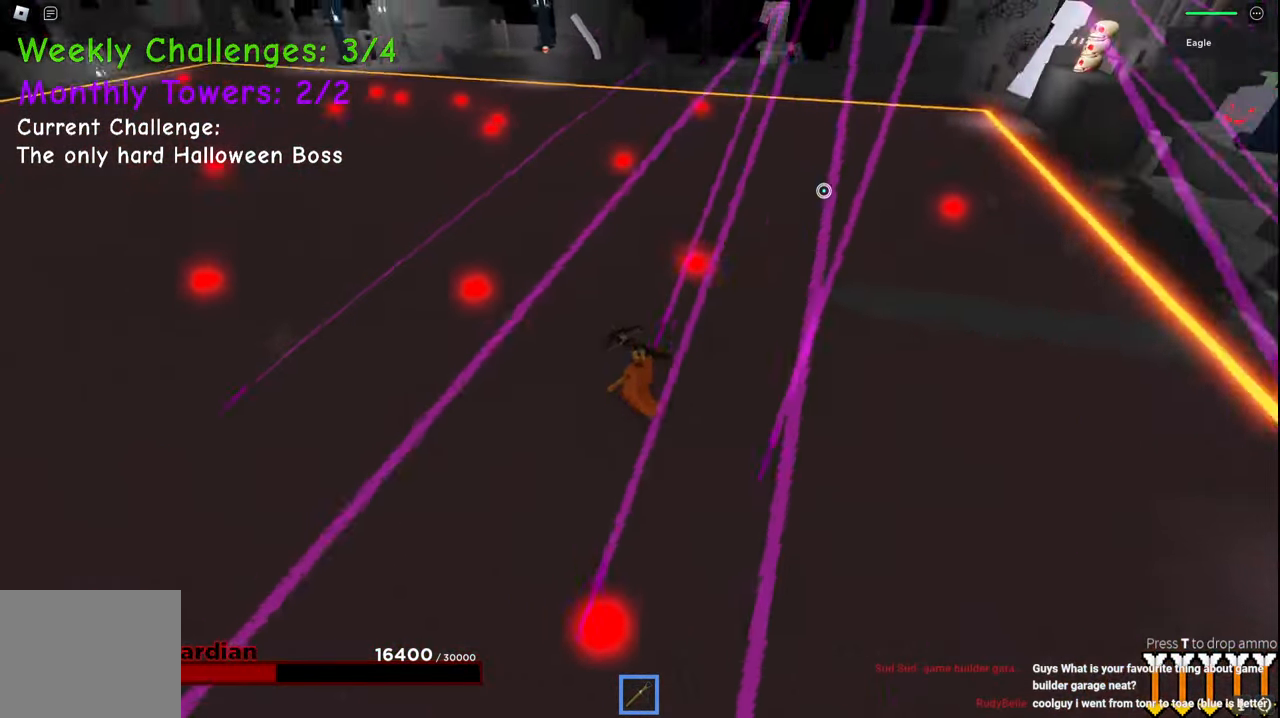
{"keys": ["s"], "events": [[100, "w", "up"], [350, "s", "down"], [450, "a", "up"]]}
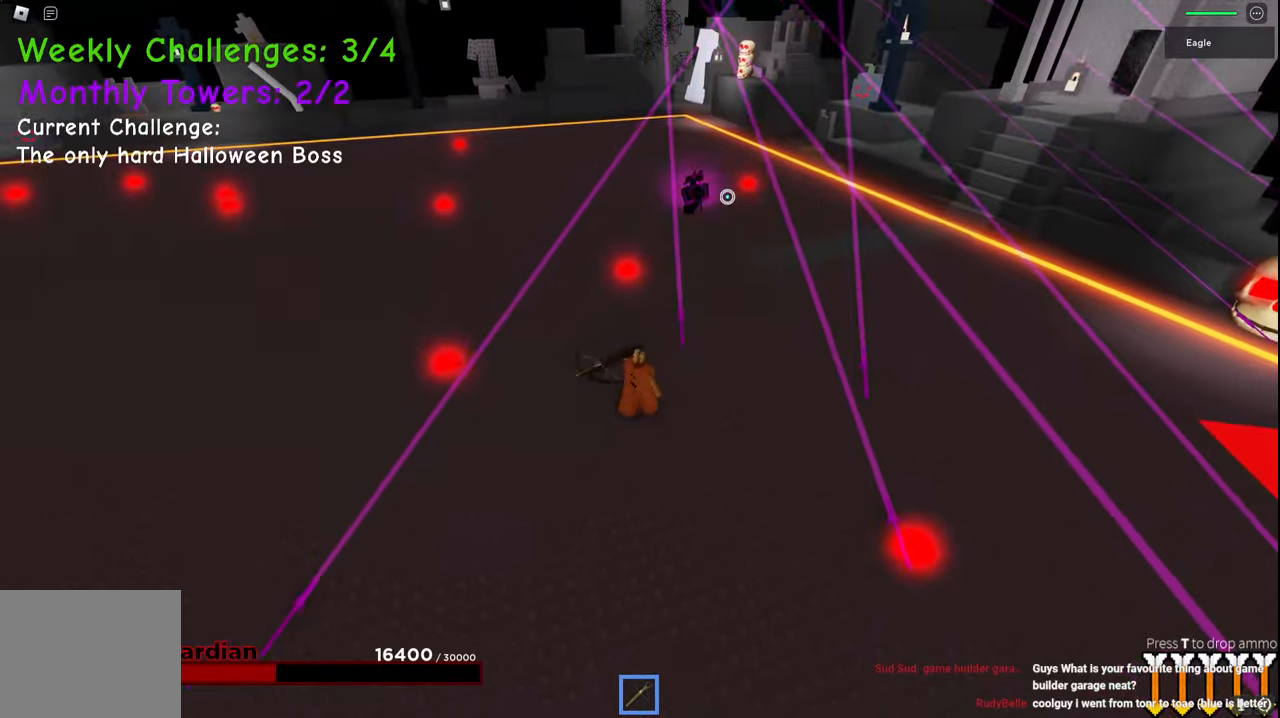
{"keys": ["s"], "events": [[217, "a", "down"], [384, "a", "up"]]}
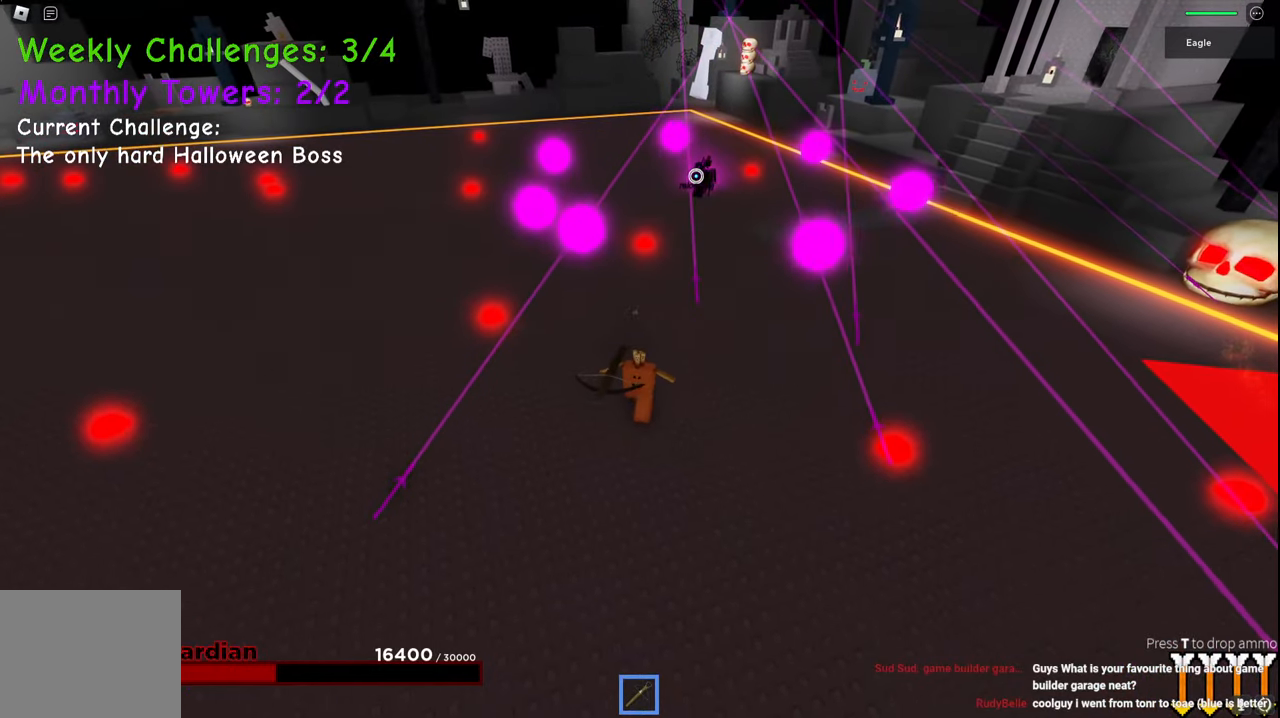
{"keys": ["d", "space"], "events": [[50, "d", "down"], [184, "space", "down"], [317, "s", "up"]]}
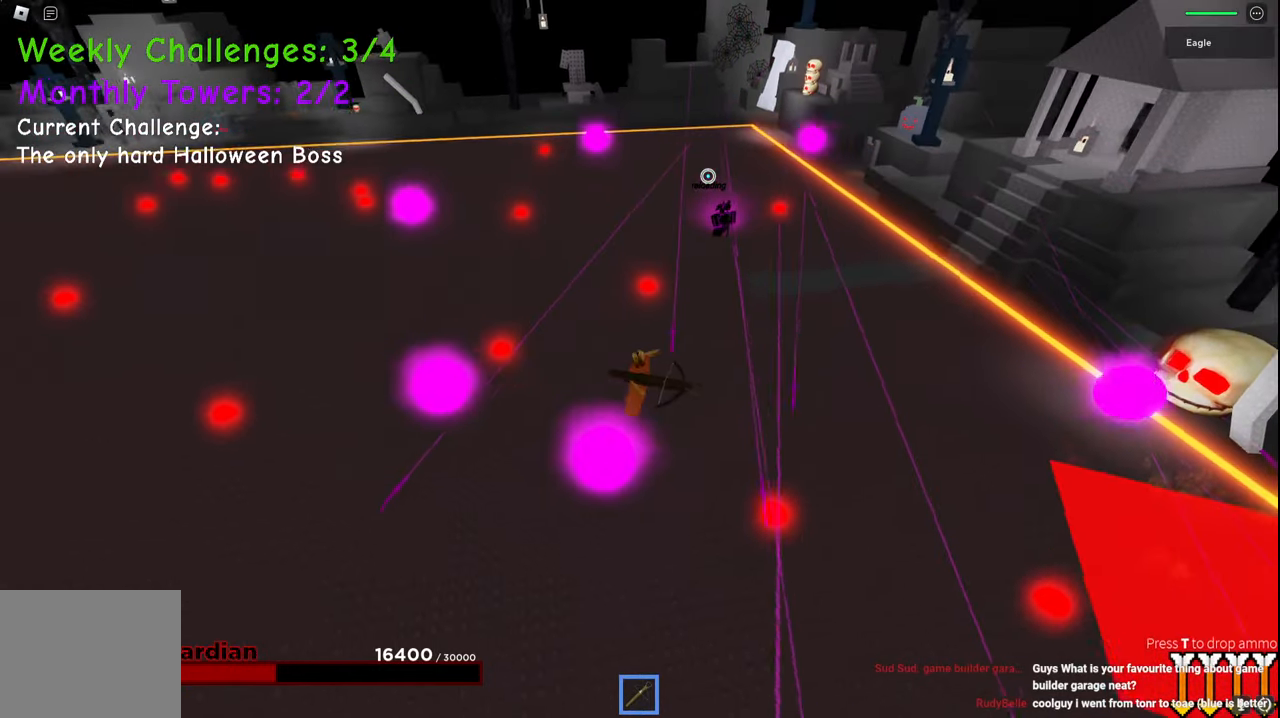
{"keys": ["a", "s"], "events": [[17, "w", "down"], [117, "space", "up"], [184, "a", "down"], [200, "d", "up"], [217, "w", "up"], [367, "s", "down"]]}
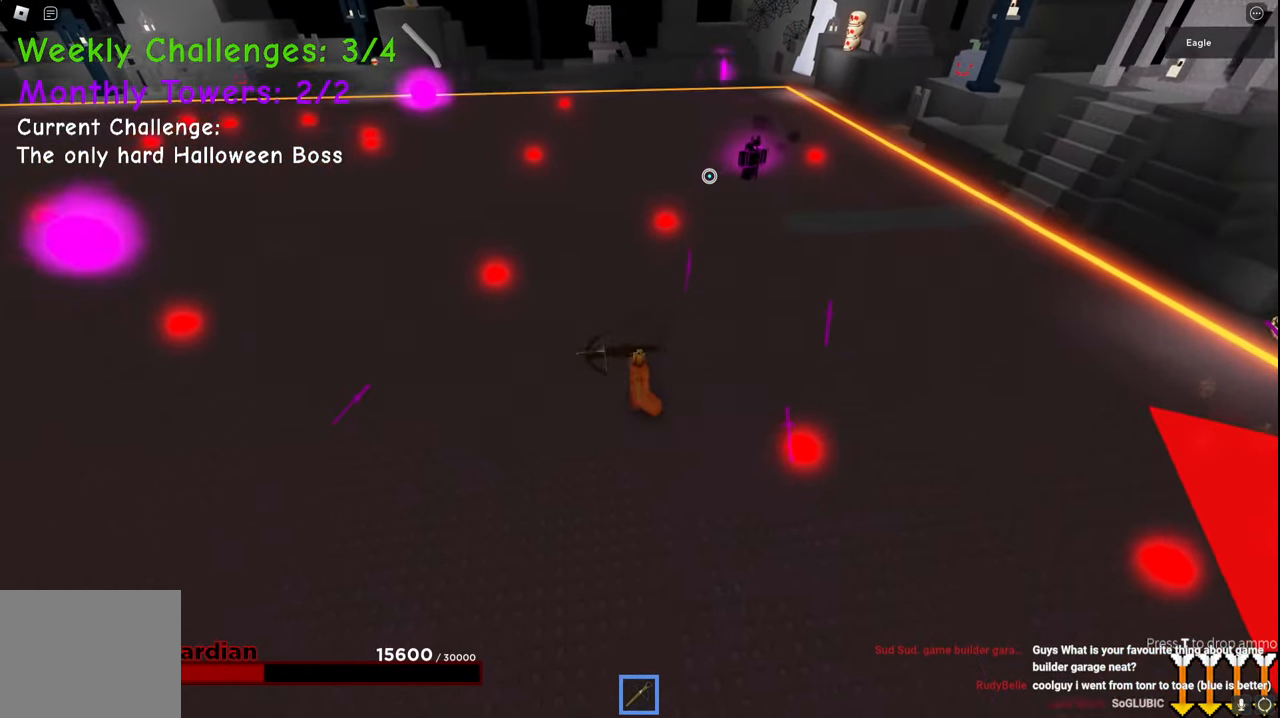
{"keys": ["a", "s"], "events": []}
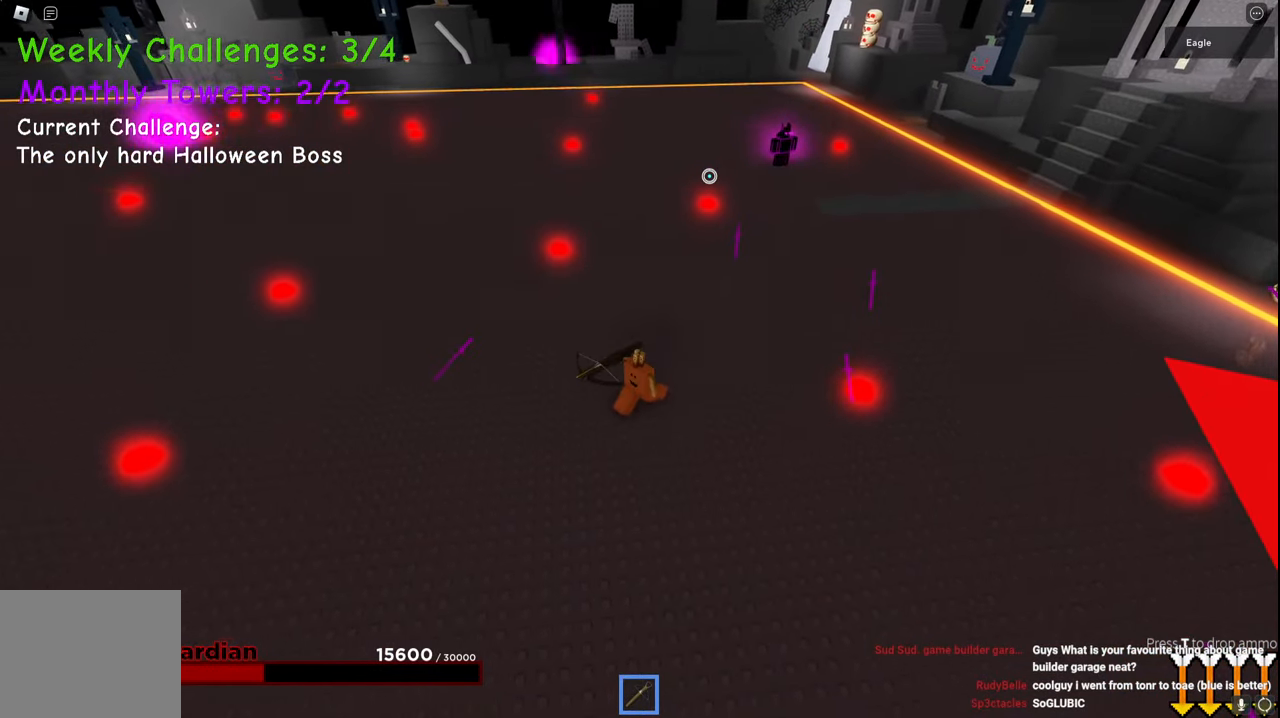
{"keys": ["a", "s"], "events": [[17, "a", "up"], [467, "a", "down"]]}
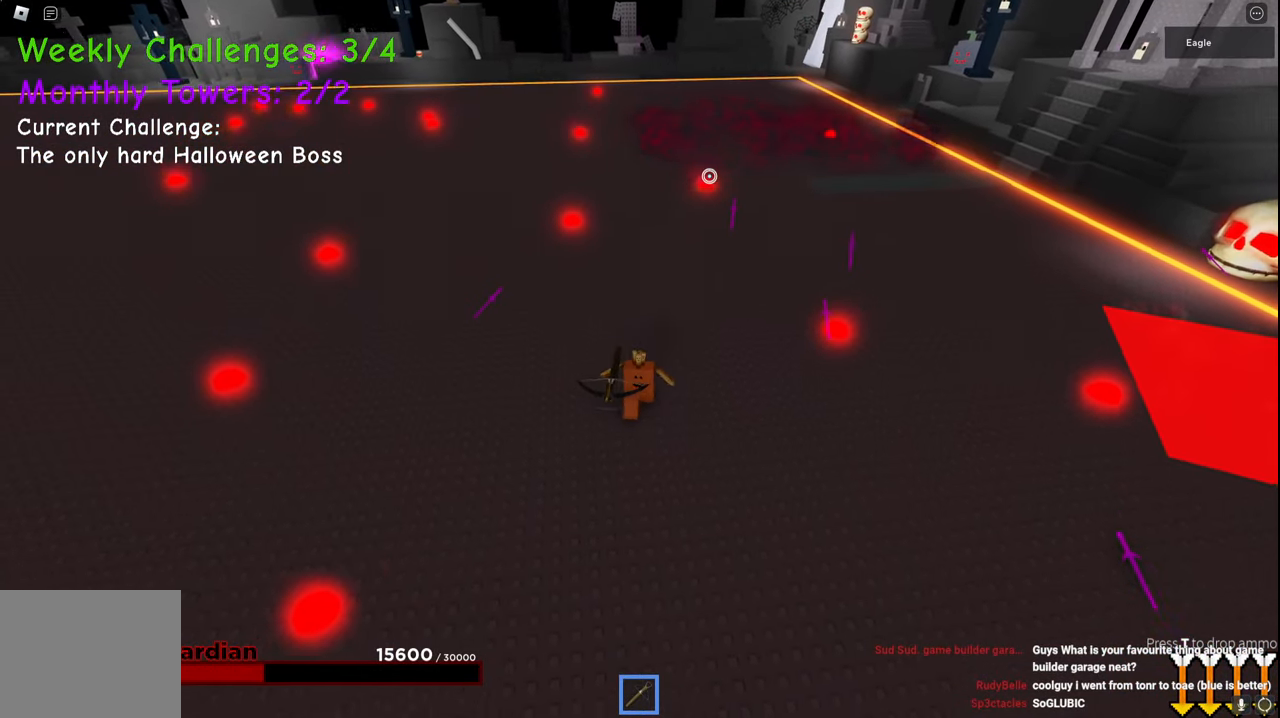
{"keys": ["a"], "events": [[384, "s", "up"]]}